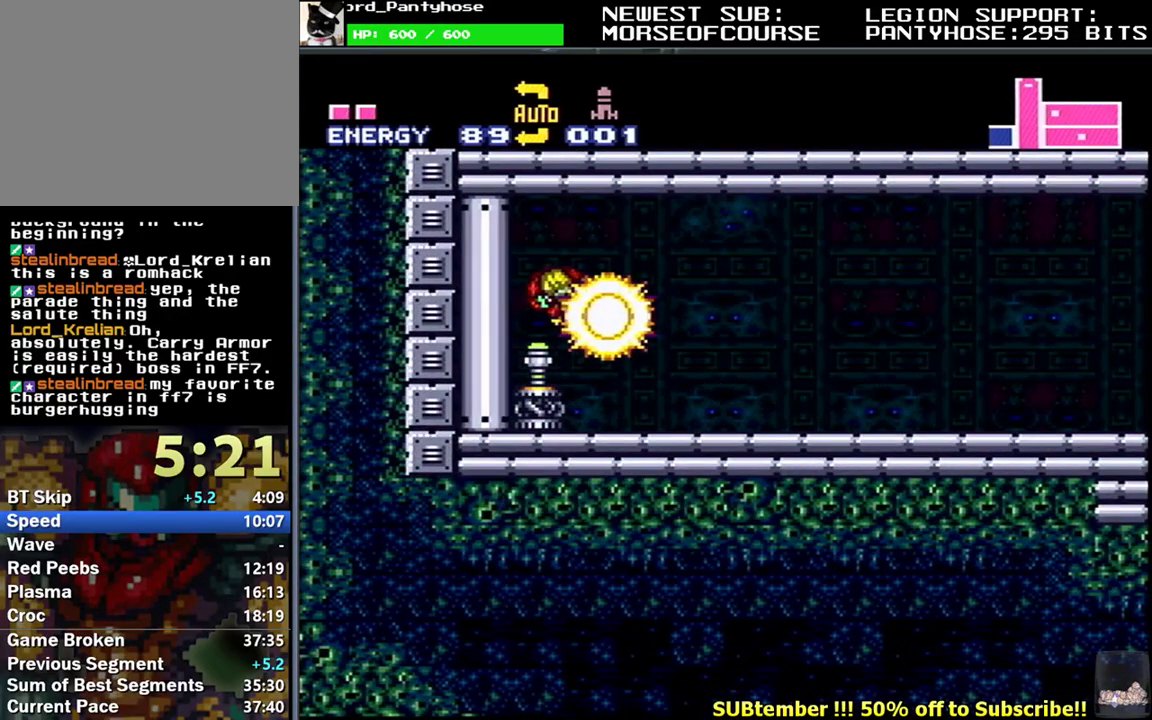
Gameplay with a controller (Nintendo layout); each line is a JSON object with the inputs held at the frame after it. "events" lists button and stick changes between this image and that frame as [ms after this image, input, new state], when the widget could be followed in between. Not read: L3 R3.
{"buttons": ["L1", "DPAD_LEFT"], "events": [[117, "DPAD_LEFT", "up"], [133, "DPAD_DOWN", "down"], [150, "DPAD_RIGHT", "down"], [200, "DPAD_RIGHT", "up"], [233, "DPAD_DOWN", "up"], [233, "DPAD_LEFT", "down"]]}
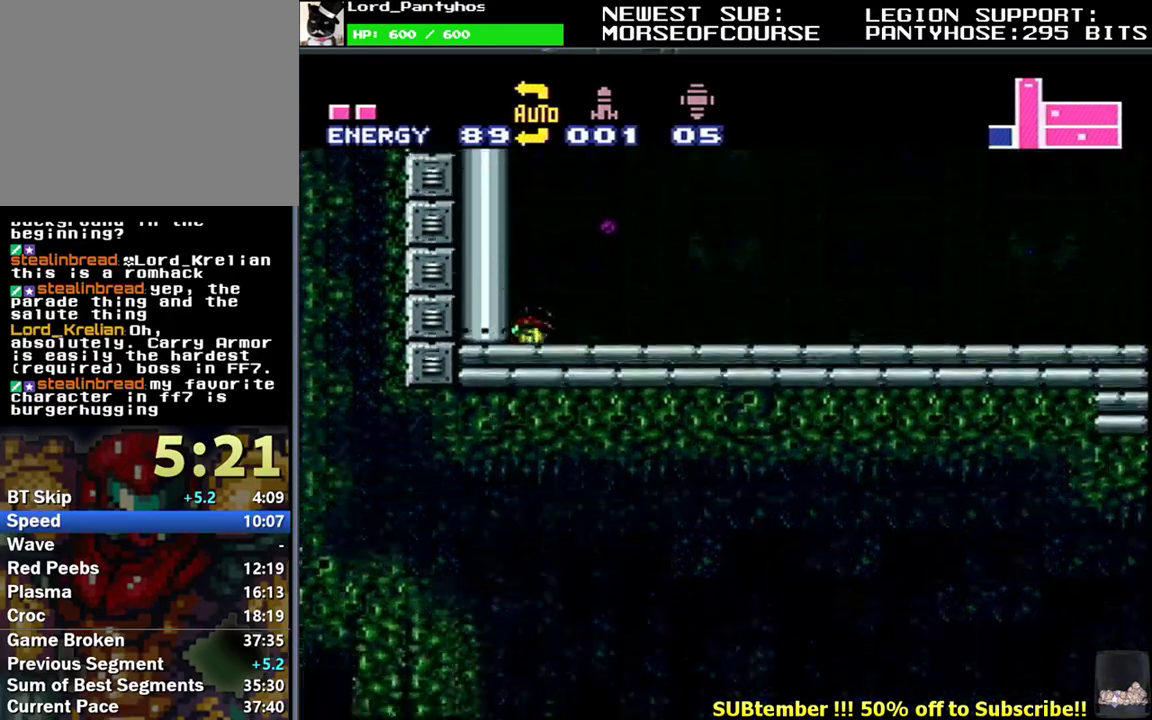
{"buttons": ["L1", "DPAD_RIGHT"], "events": [[383, "DPAD_LEFT", "up"], [400, "DPAD_RIGHT", "down"]]}
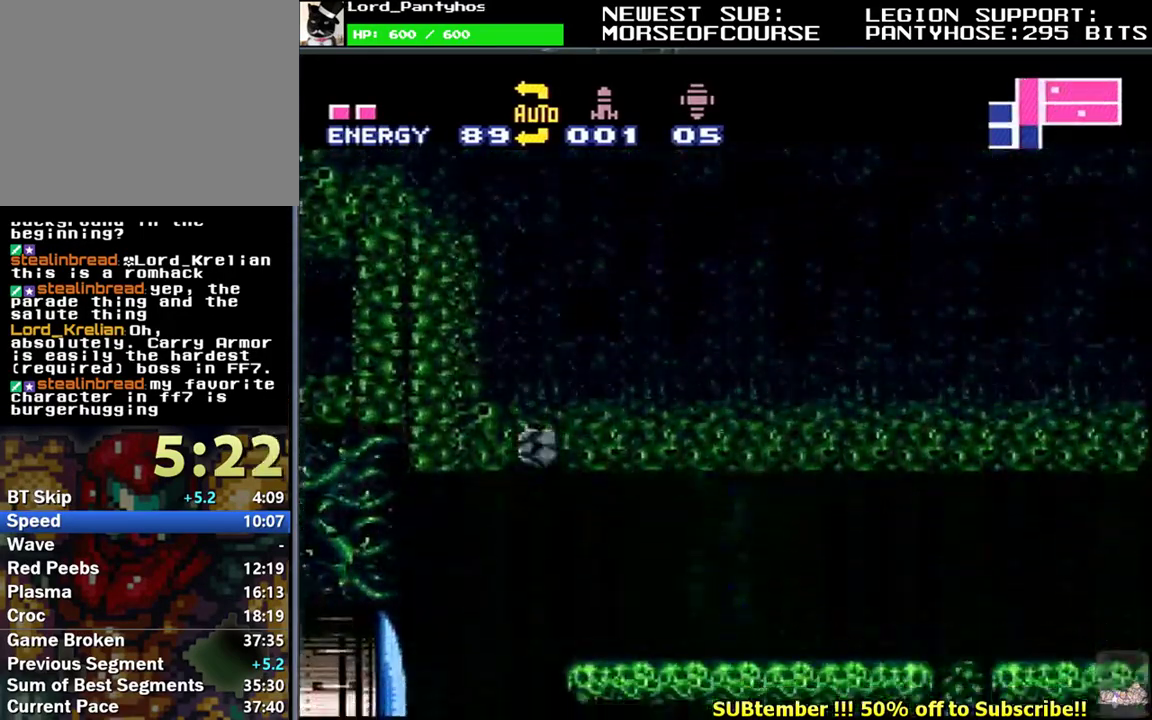
{"buttons": ["L1", "DPAD_LEFT"], "events": [[17, "DPAD_RIGHT", "up"], [33, "DPAD_LEFT", "down"], [183, "DPAD_LEFT", "up"], [233, "L1", "up"], [300, "DPAD_LEFT", "down"], [317, "L1", "down"], [350, "Y", "down"], [467, "Y", "up"]]}
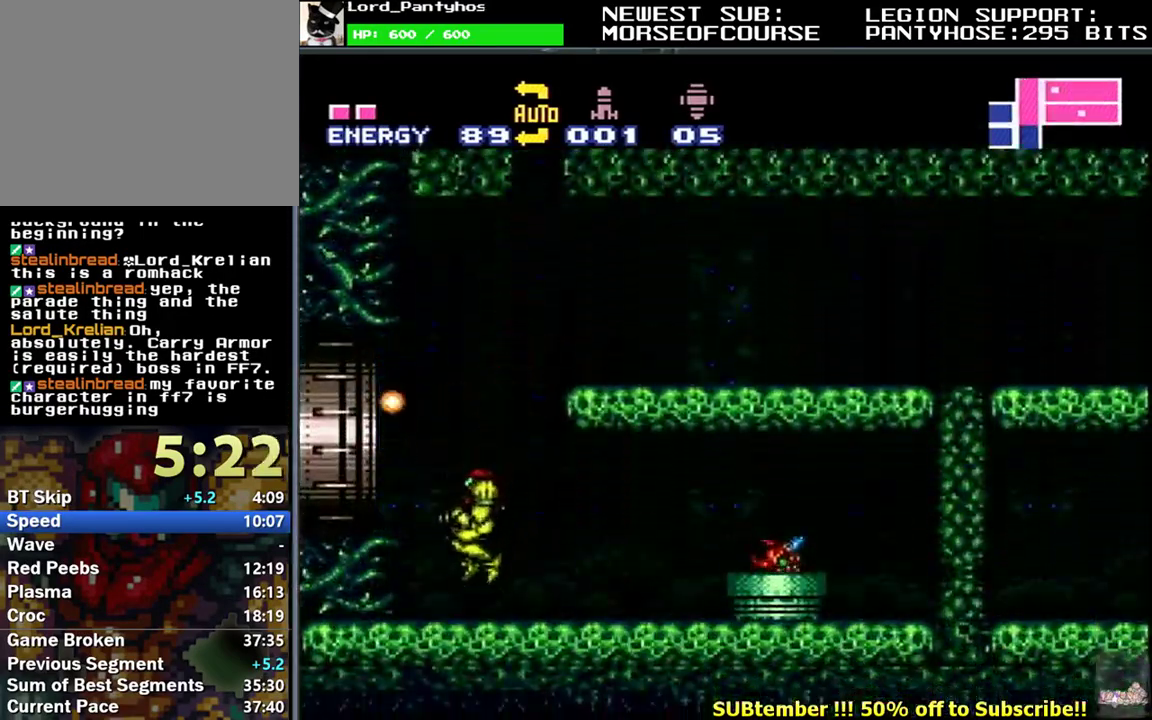
{"buttons": ["L1", "DPAD_LEFT"], "events": [[117, "B", "down"], [217, "B", "up"]]}
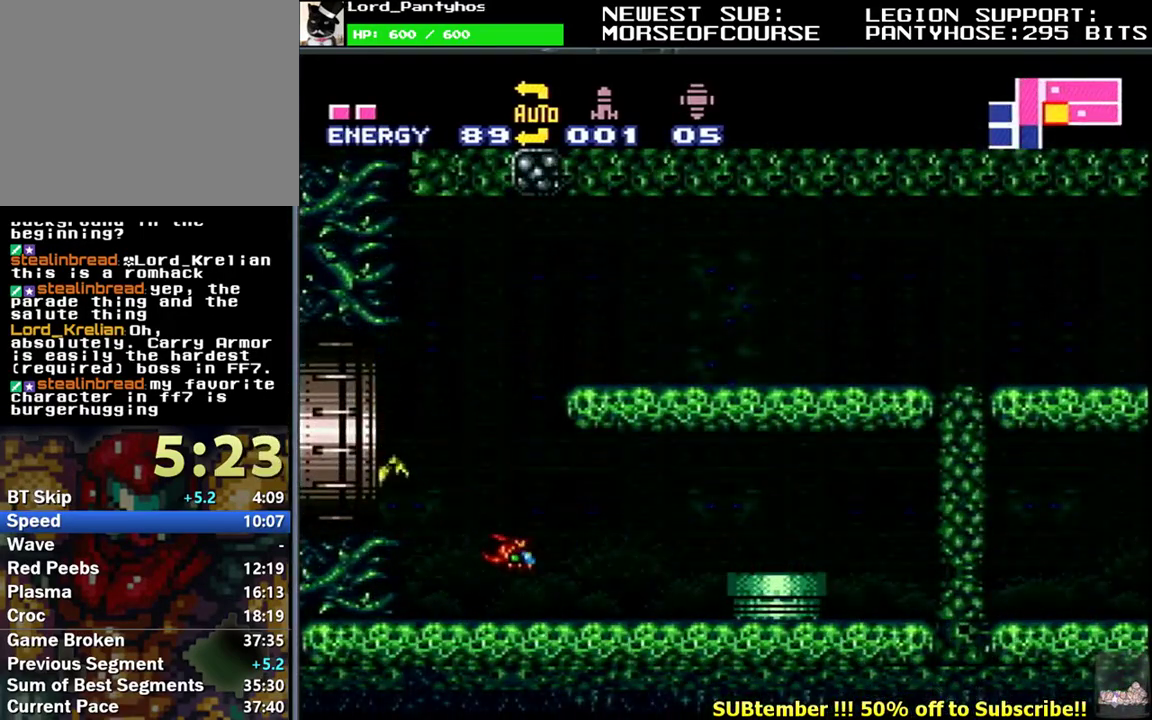
{"buttons": [], "events": [[233, "DPAD_LEFT", "up"], [283, "L1", "up"]]}
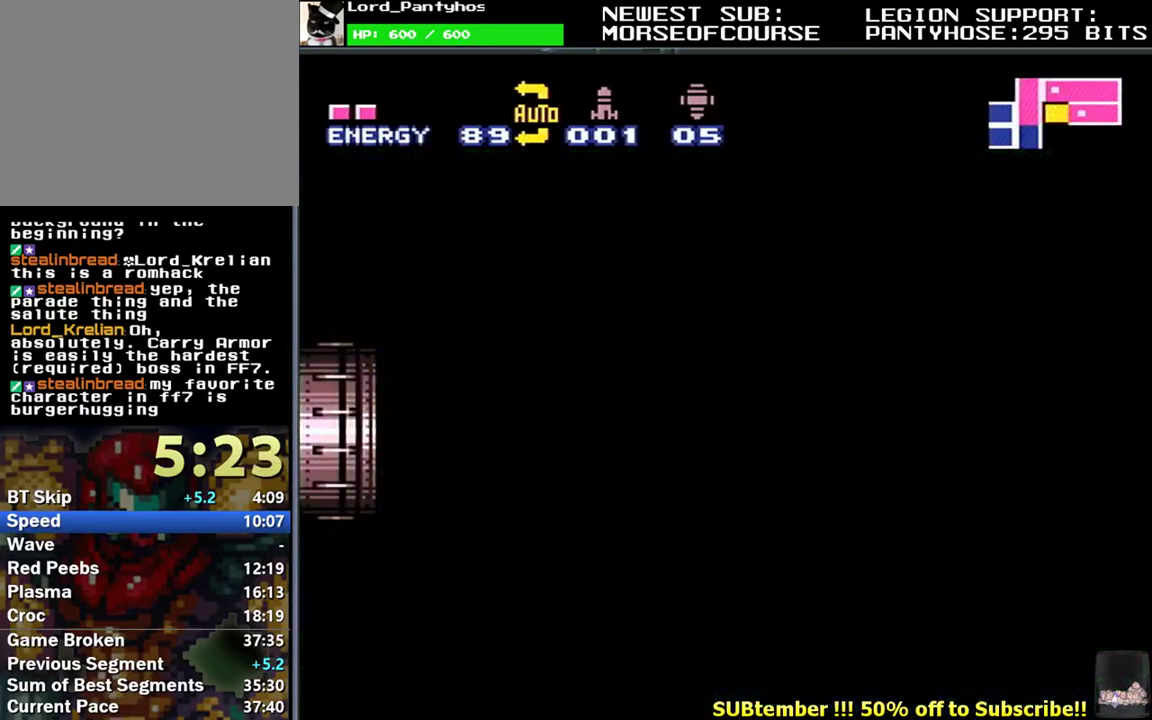
{"buttons": [], "events": []}
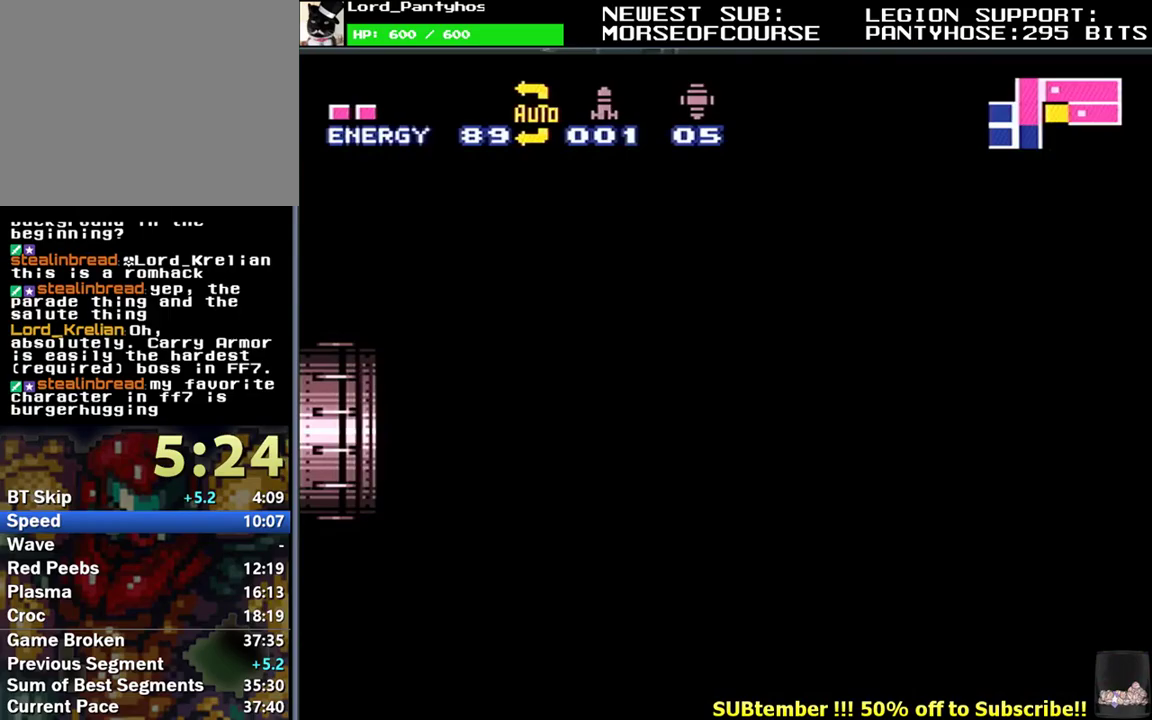
{"buttons": [], "events": []}
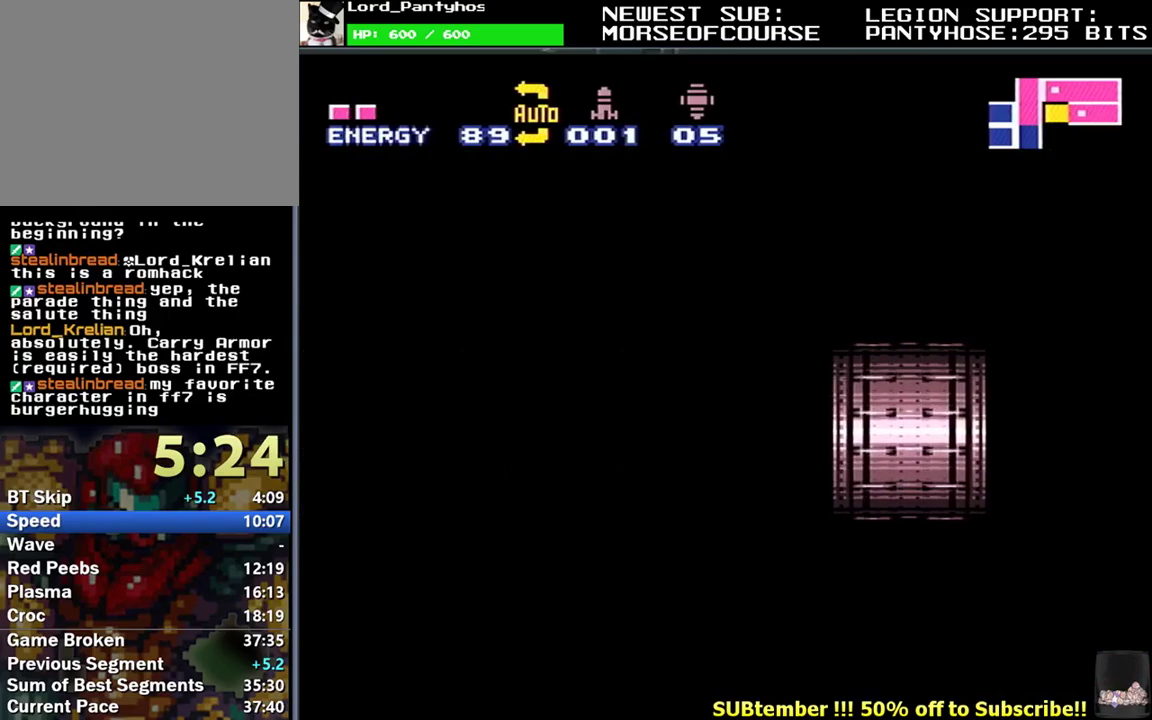
{"buttons": ["L1", "DPAD_LEFT"], "events": [[250, "DPAD_LEFT", "down"], [333, "L1", "down"]]}
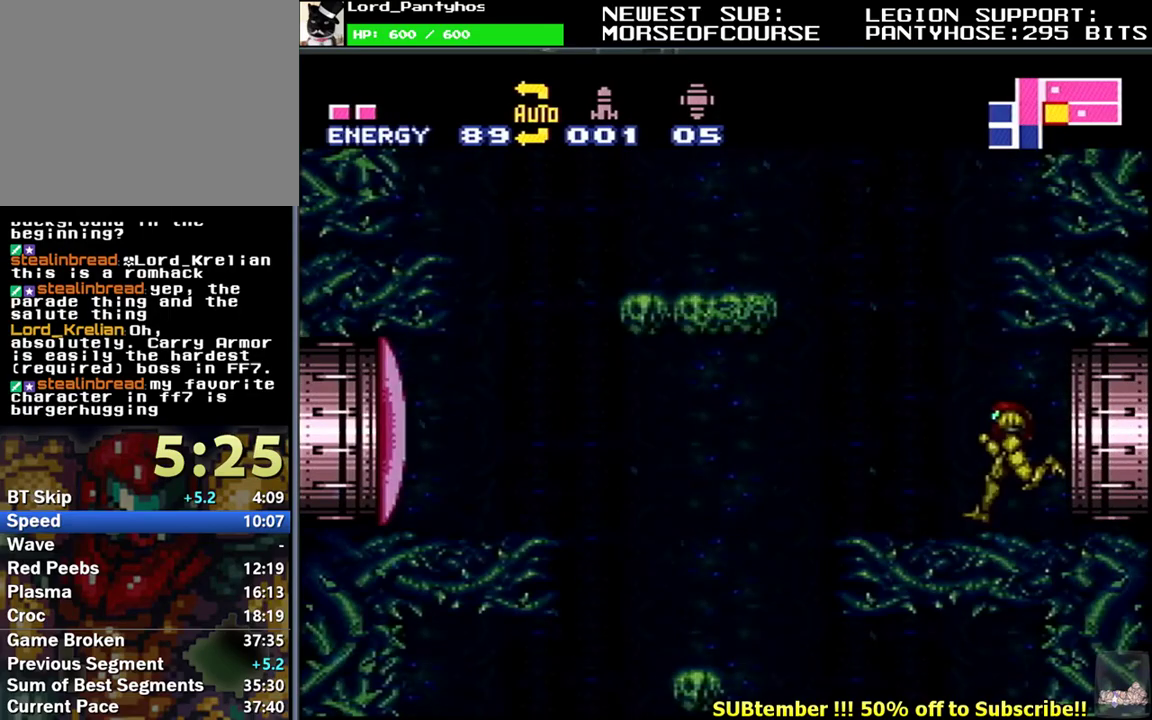
{"buttons": ["L1", "DPAD_LEFT"], "events": [[300, "B", "down"], [350, "B", "up"]]}
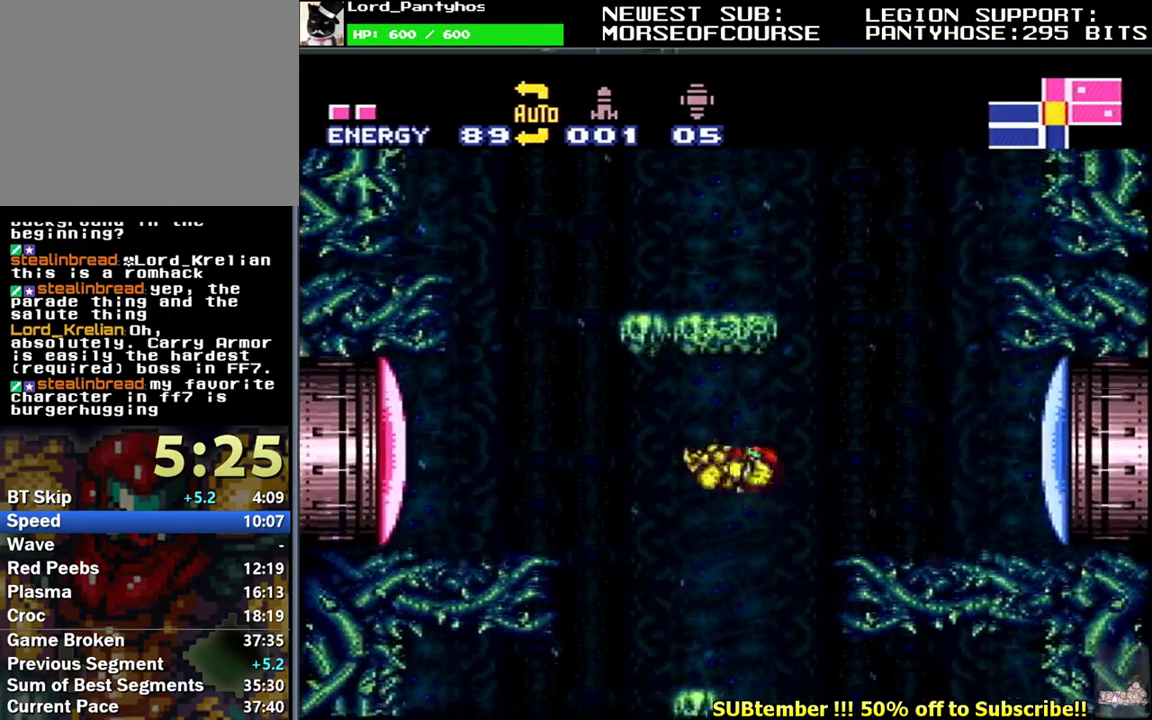
{"buttons": ["L1", "DPAD_LEFT"], "events": []}
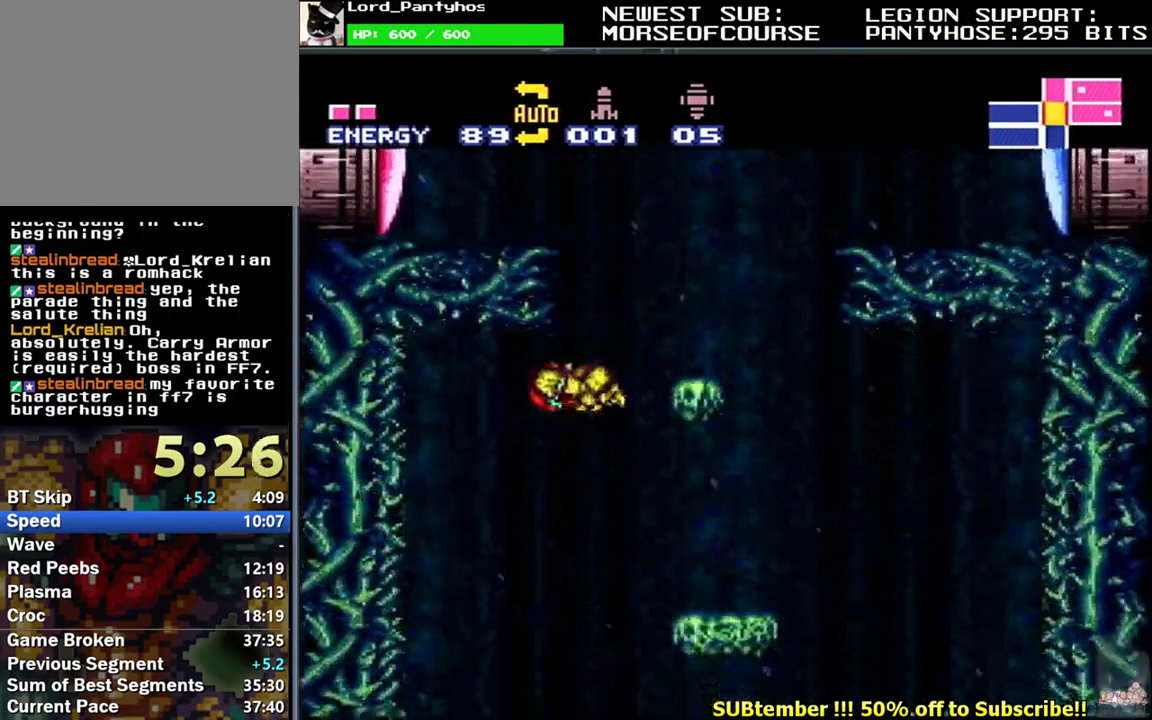
{"buttons": ["L1"], "events": [[100, "DPAD_LEFT", "up"], [217, "DPAD_RIGHT", "down"], [500, "DPAD_RIGHT", "up"]]}
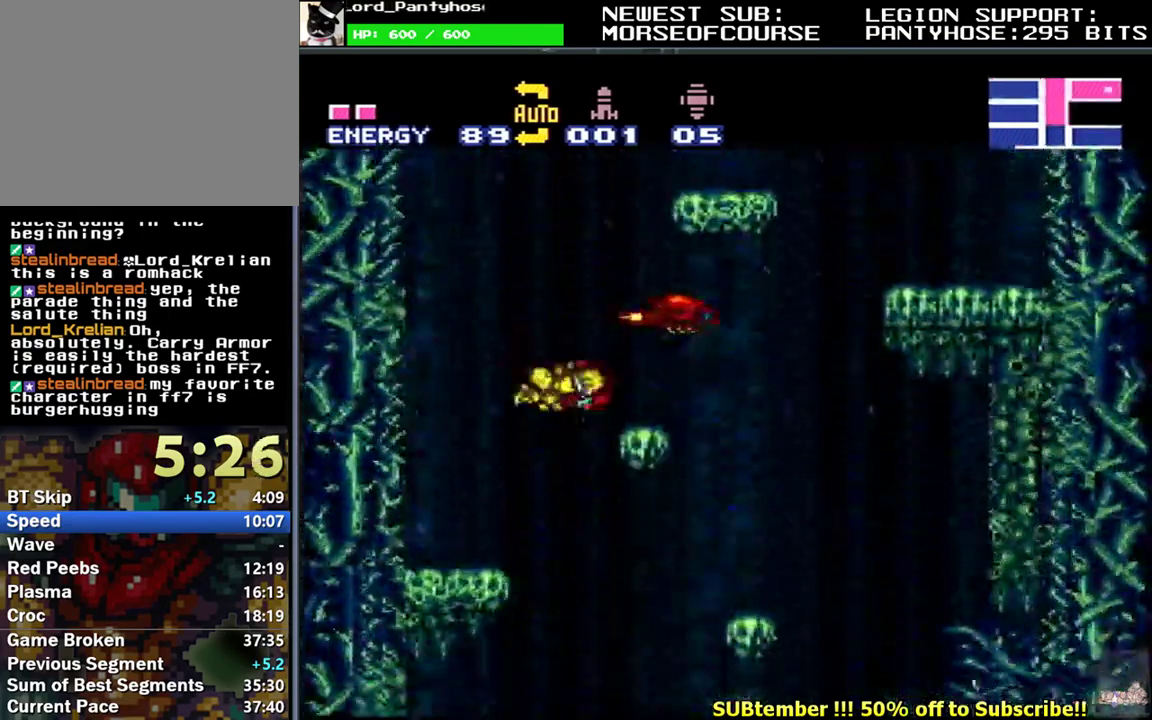
{"buttons": ["L1", "DPAD_RIGHT"], "events": [[117, "DPAD_LEFT", "down"], [400, "DPAD_LEFT", "up"], [483, "DPAD_RIGHT", "down"]]}
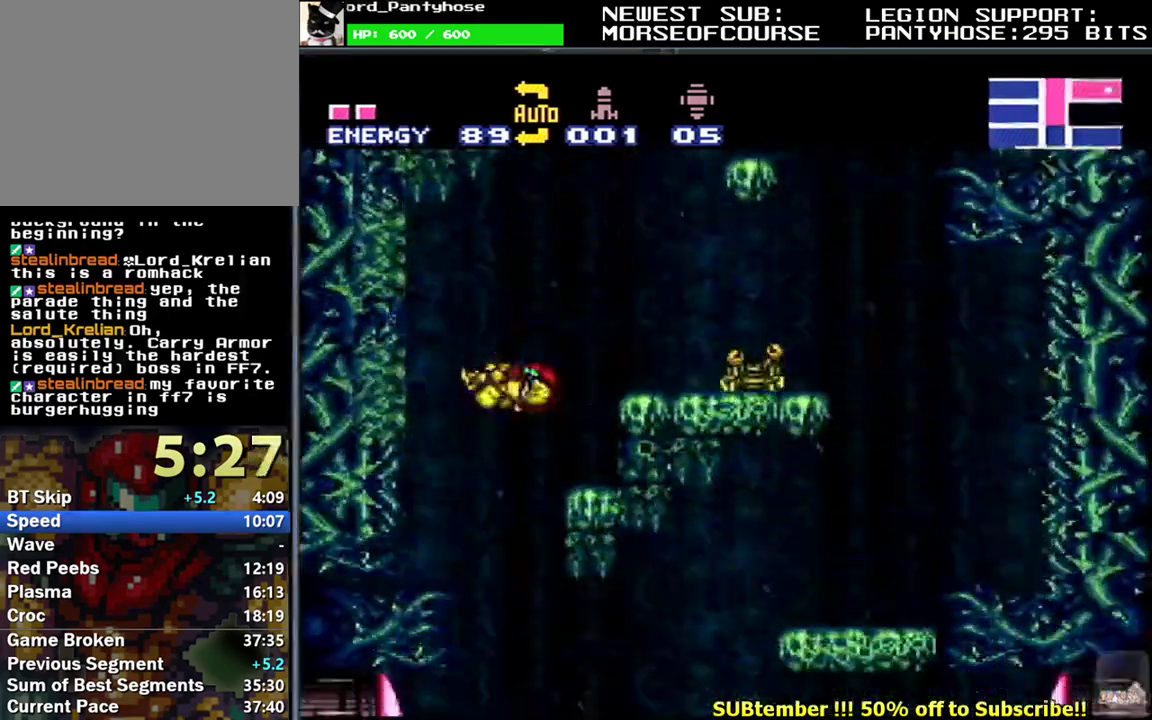
{"buttons": ["A", "L1", "DPAD_DOWN", "DPAD_RIGHT"], "events": [[317, "DPAD_DOWN", "down"], [383, "A", "down"]]}
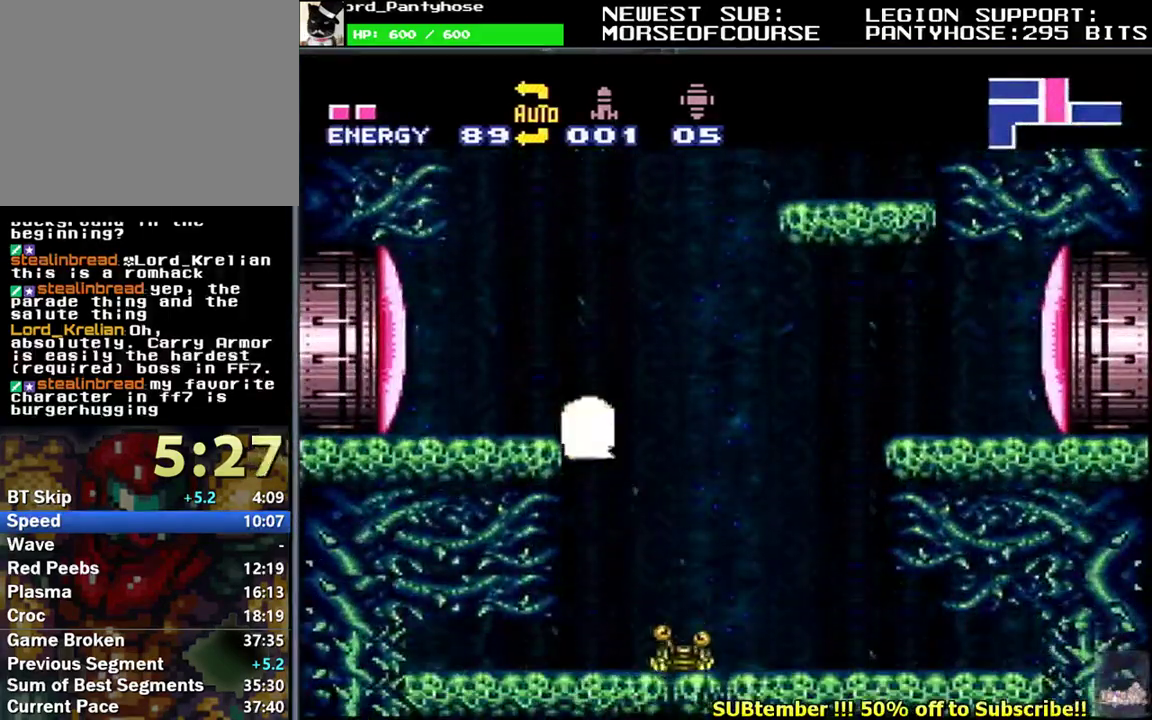
{"buttons": ["L1", "DPAD_RIGHT"], "events": [[33, "A", "up"], [483, "DPAD_DOWN", "up"]]}
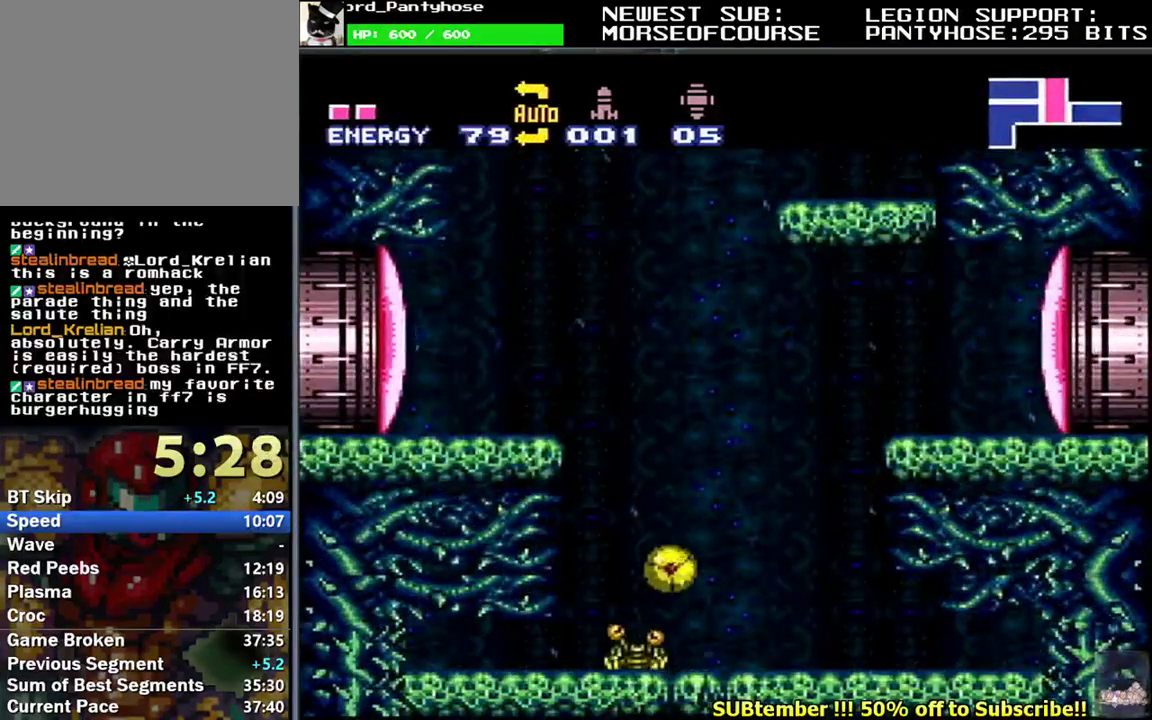
{"buttons": ["B", "L1"], "events": [[17, "DPAD_RIGHT", "up"], [233, "Y", "down"], [300, "Y", "up"], [400, "B", "down"]]}
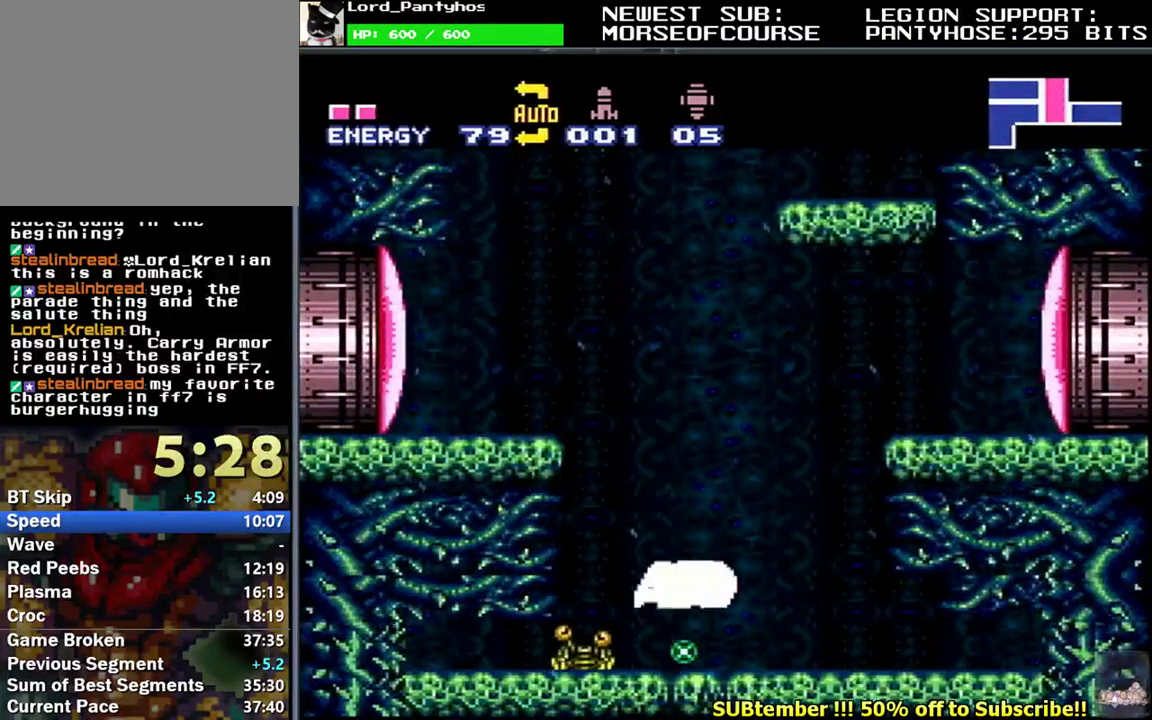
{"buttons": ["L1", "DPAD_LEFT"], "events": [[33, "B", "up"], [100, "DPAD_DOWN", "down"], [183, "DPAD_DOWN", "up"], [267, "DPAD_DOWN", "down"], [350, "DPAD_RIGHT", "down"], [383, "DPAD_DOWN", "up"], [433, "DPAD_RIGHT", "up"], [500, "DPAD_LEFT", "down"]]}
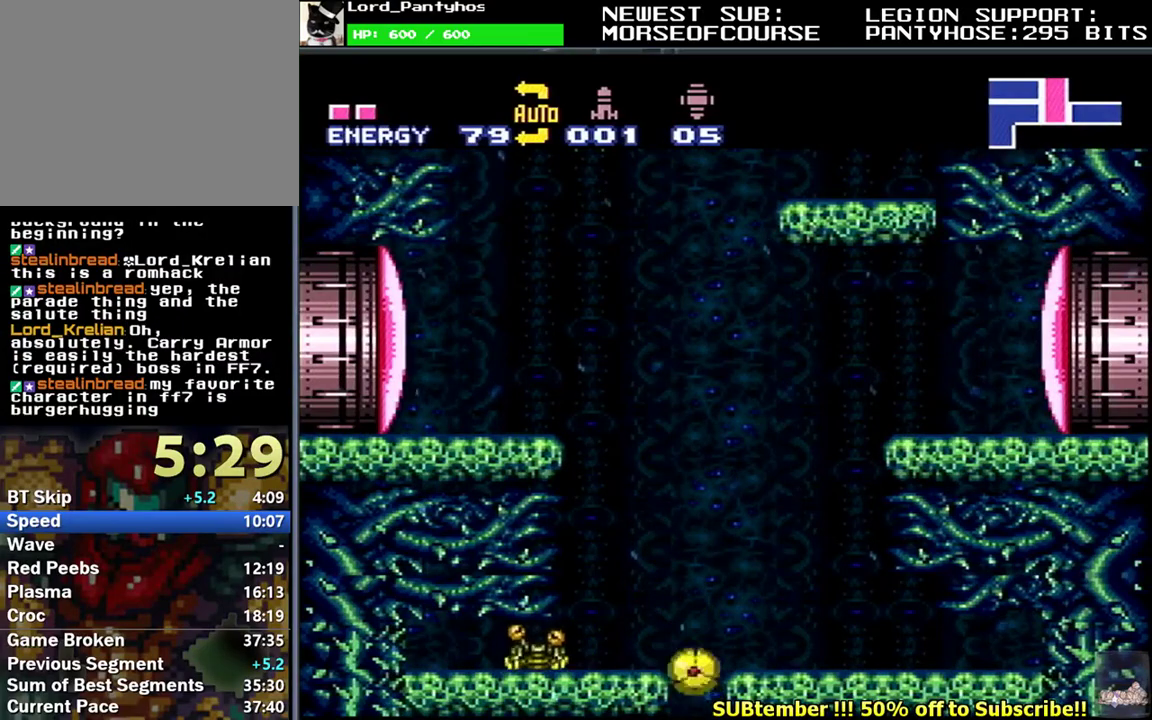
{"buttons": ["L1", "DPAD_RIGHT"], "events": [[350, "DPAD_LEFT", "up"], [367, "DPAD_RIGHT", "down"]]}
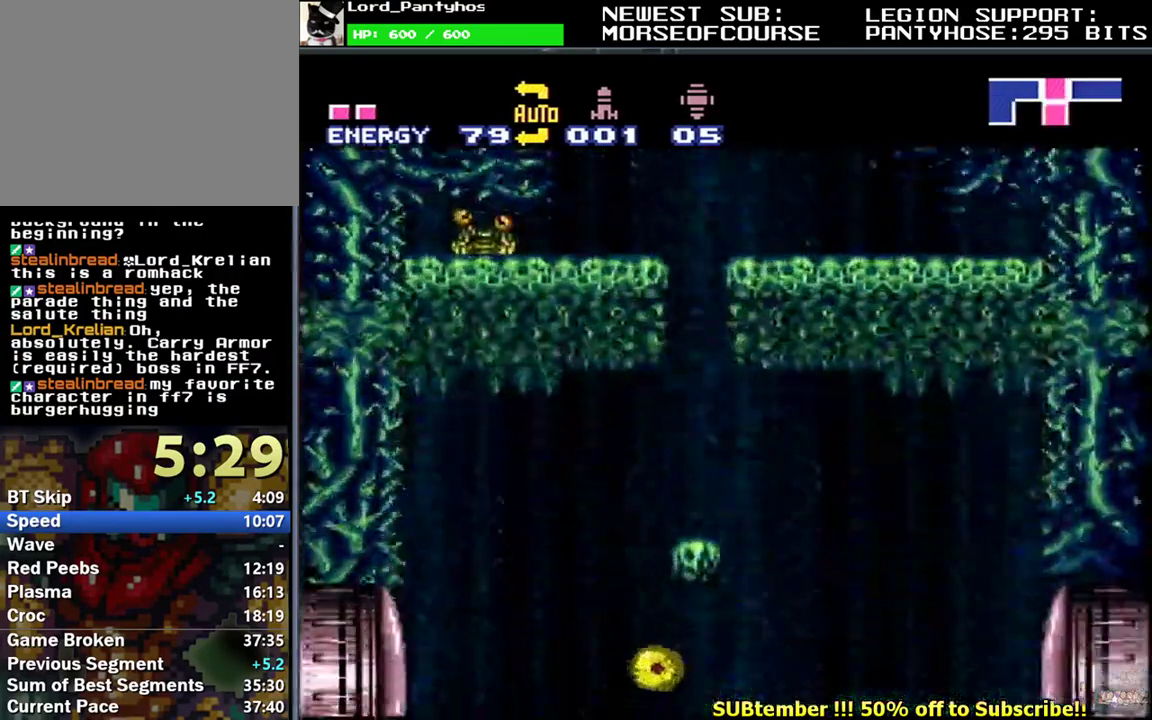
{"buttons": ["L1", "DPAD_RIGHT"], "events": []}
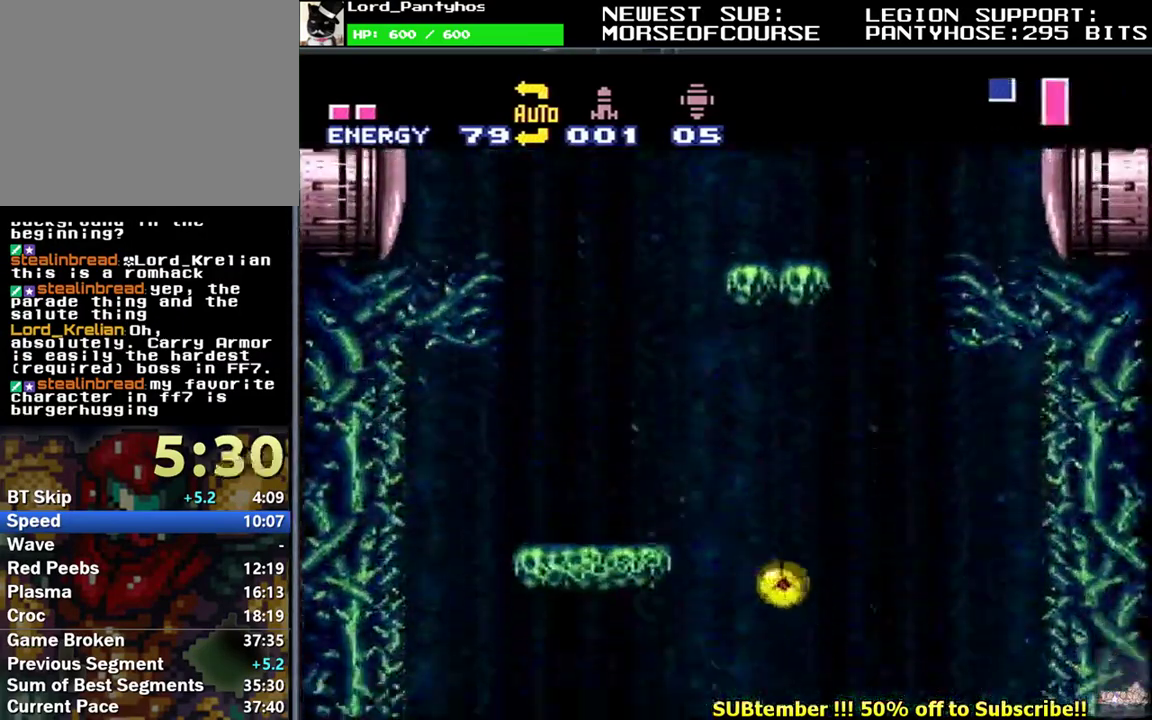
{"buttons": ["L1", "DPAD_RIGHT"], "events": []}
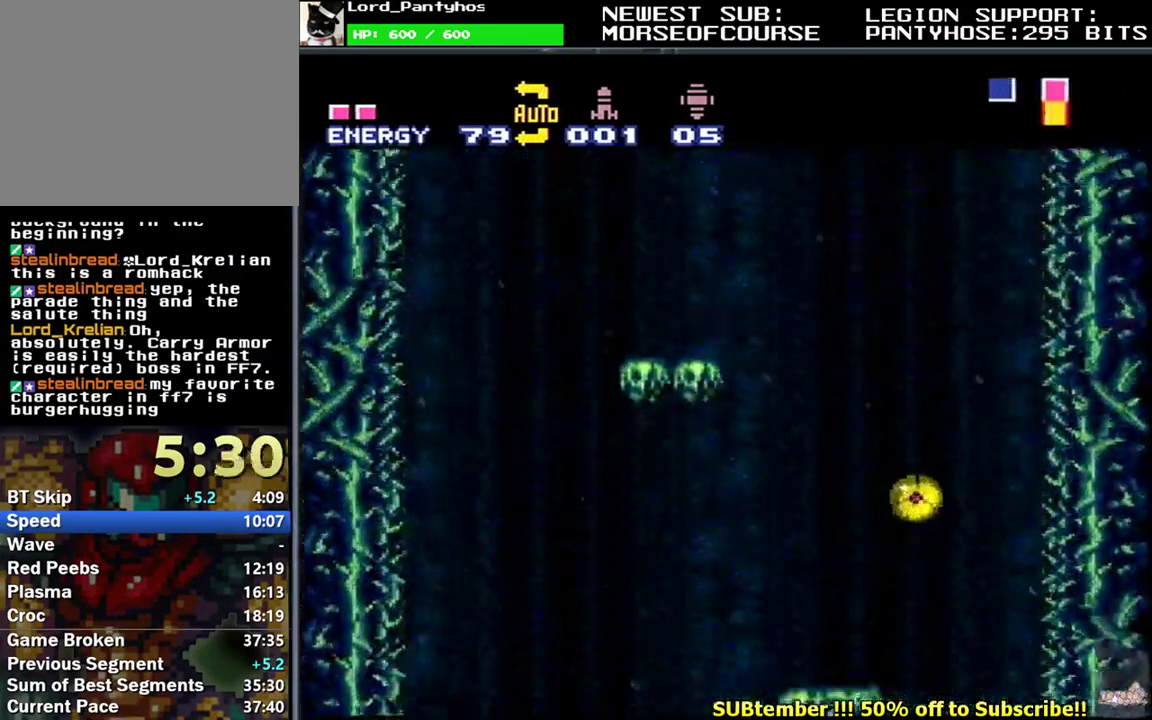
{"buttons": [], "events": [[317, "DPAD_RIGHT", "up"], [350, "L1", "up"]]}
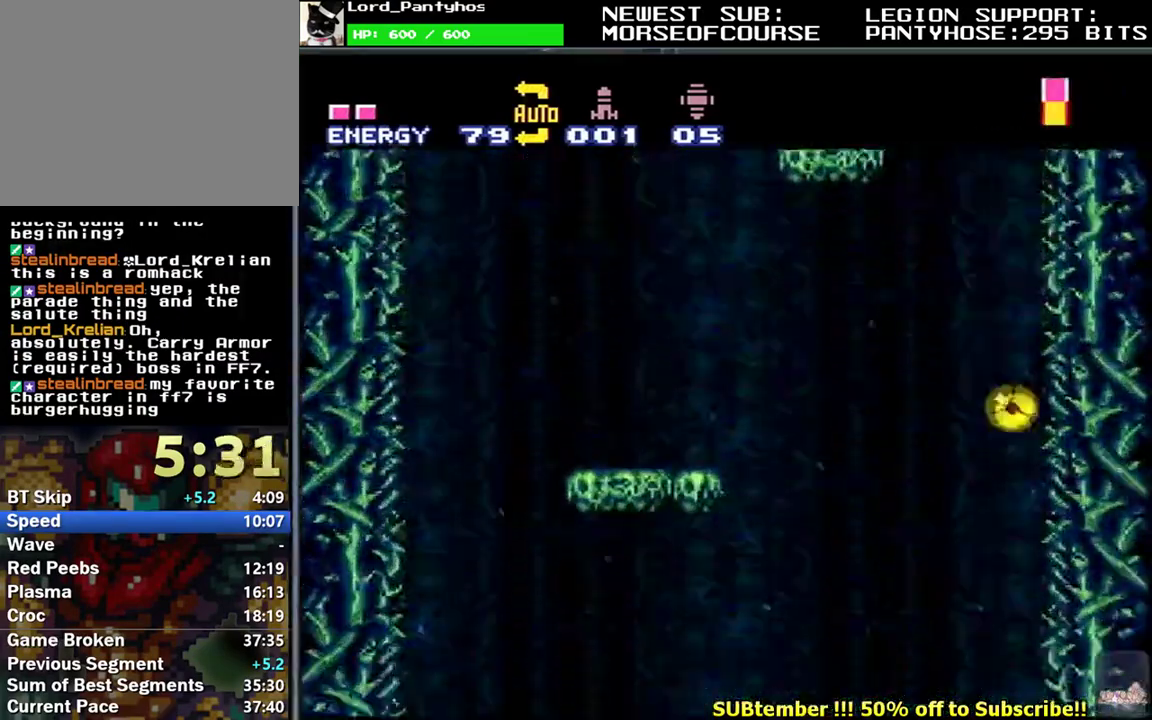
{"buttons": [], "events": []}
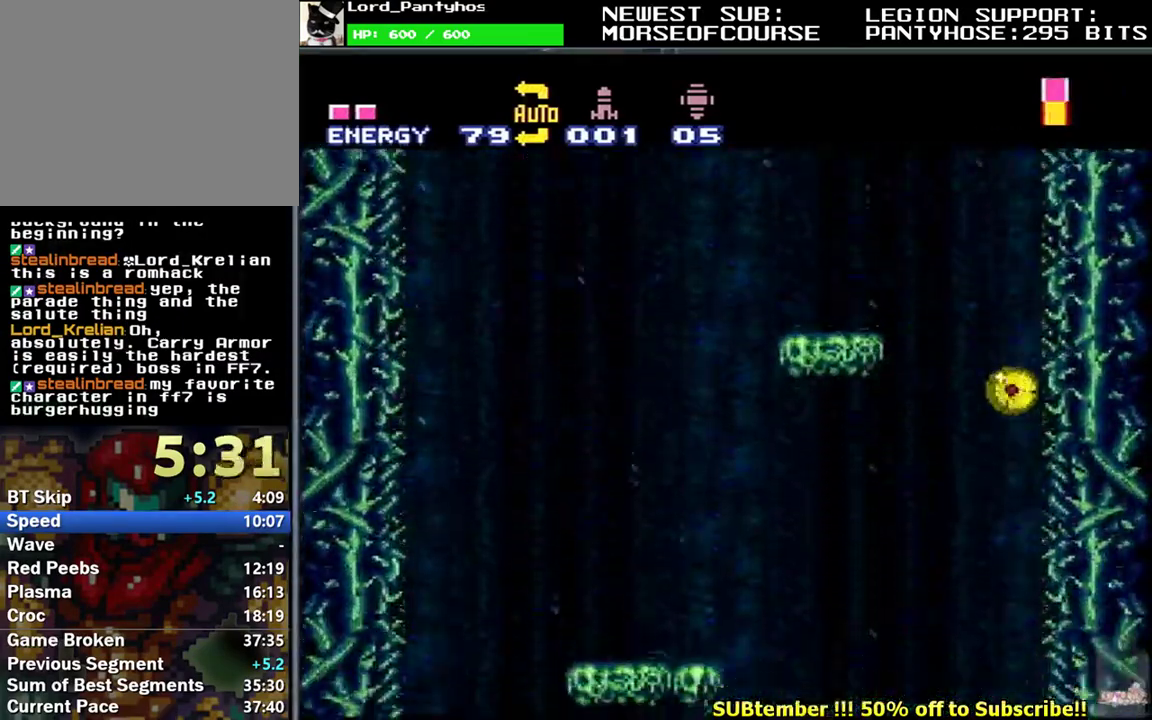
{"buttons": ["L1", "DPAD_DOWN", "DPAD_RIGHT"], "events": [[33, "DPAD_RIGHT", "down"], [67, "L1", "down"], [217, "DPAD_DOWN", "down"]]}
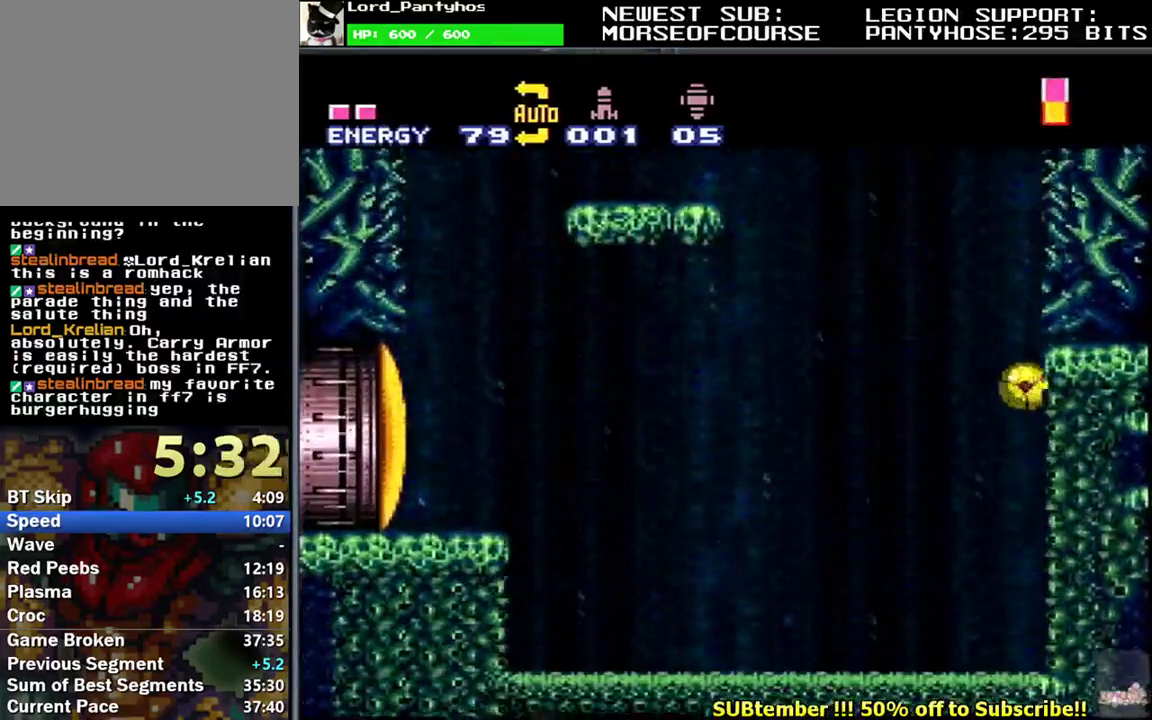
{"buttons": ["L1", "DPAD_LEFT"], "events": [[317, "Y", "down"], [383, "DPAD_RIGHT", "up"], [400, "DPAD_DOWN", "up"], [417, "DPAD_LEFT", "down"], [433, "Y", "up"]]}
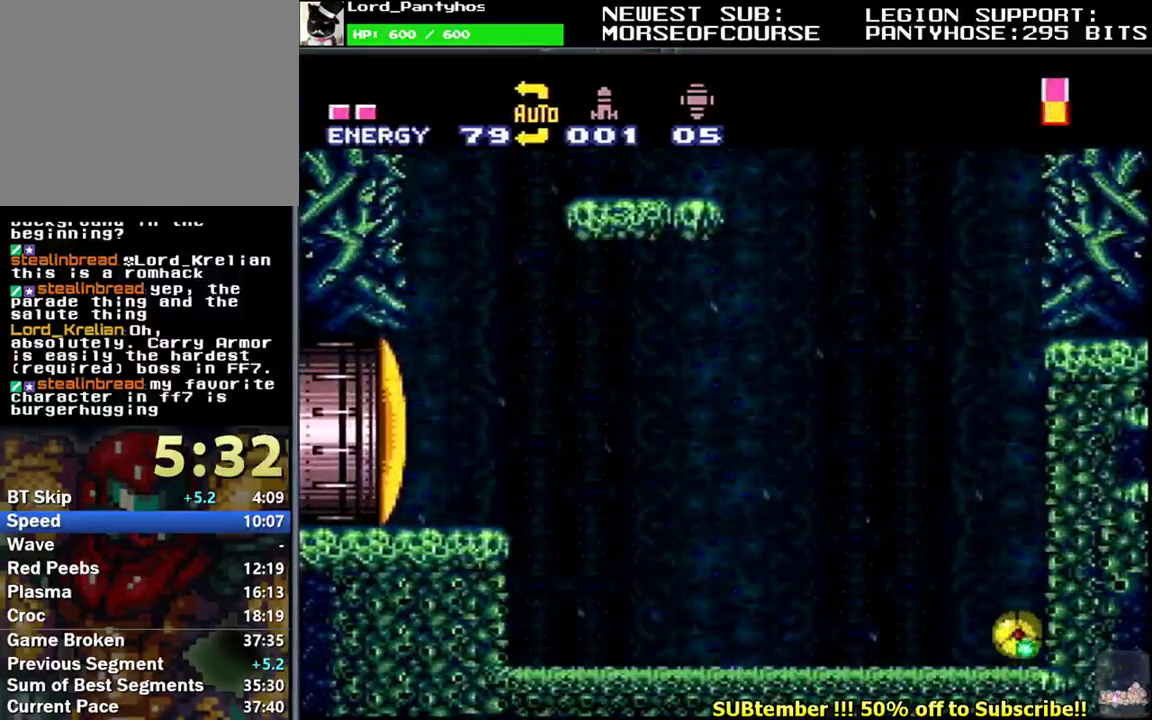
{"buttons": ["L1", "DPAD_RIGHT"], "events": [[217, "DPAD_LEFT", "up"], [233, "DPAD_RIGHT", "down"]]}
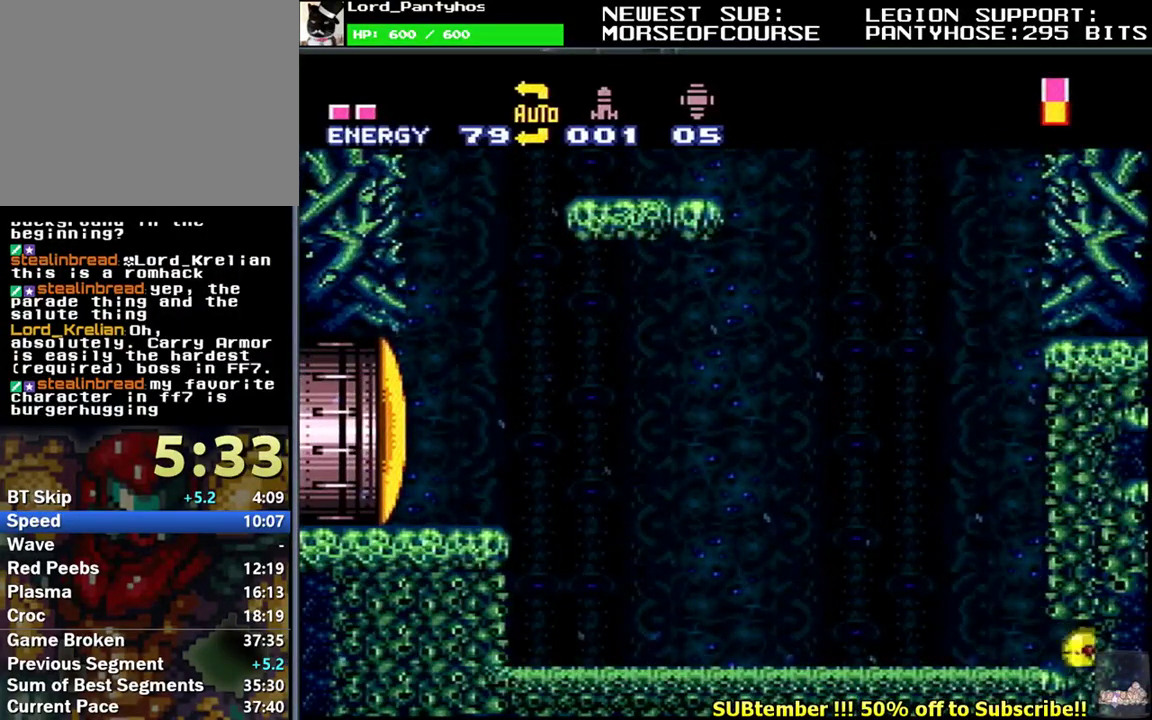
{"buttons": ["L1"], "events": [[67, "B", "down"], [133, "B", "up"], [267, "DPAD_RIGHT", "up"], [300, "DPAD_LEFT", "down"], [433, "DPAD_LEFT", "up"]]}
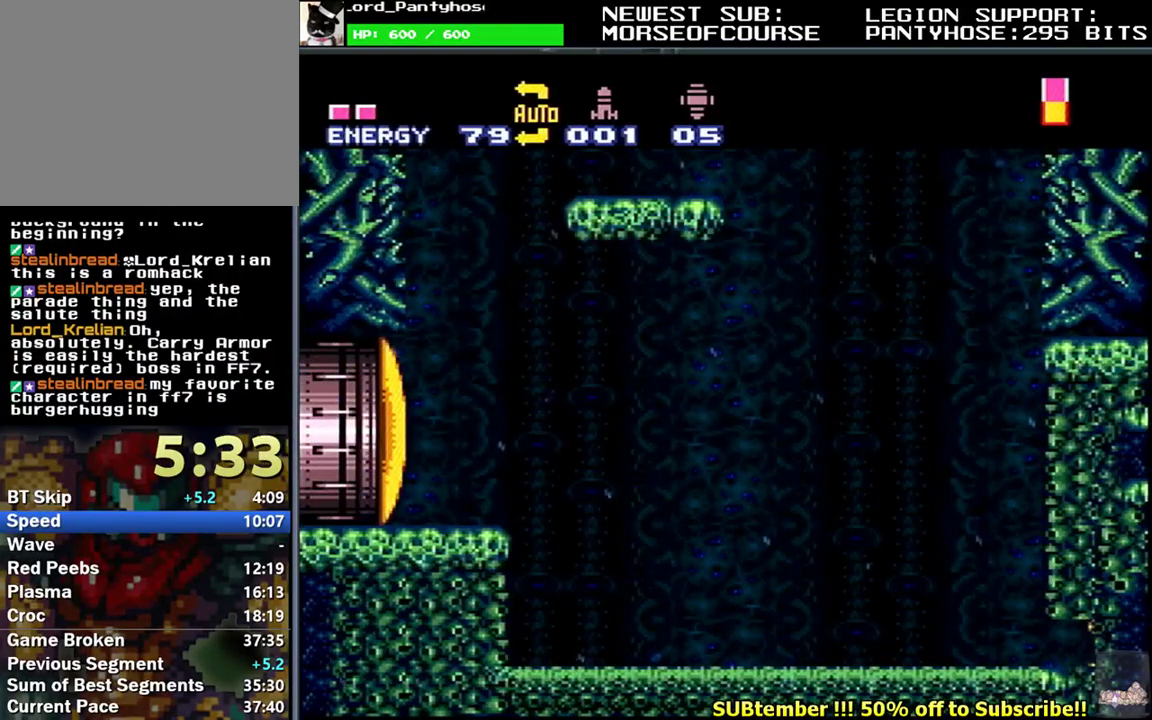
{"buttons": ["B", "L1", "DPAD_DOWN"], "events": [[33, "DPAD_DOWN", "down"], [133, "B", "down"], [217, "B", "up"], [267, "DPAD_DOWN", "up"], [383, "L1", "up"], [467, "B", "down"], [483, "DPAD_DOWN", "down"], [483, "L1", "down"]]}
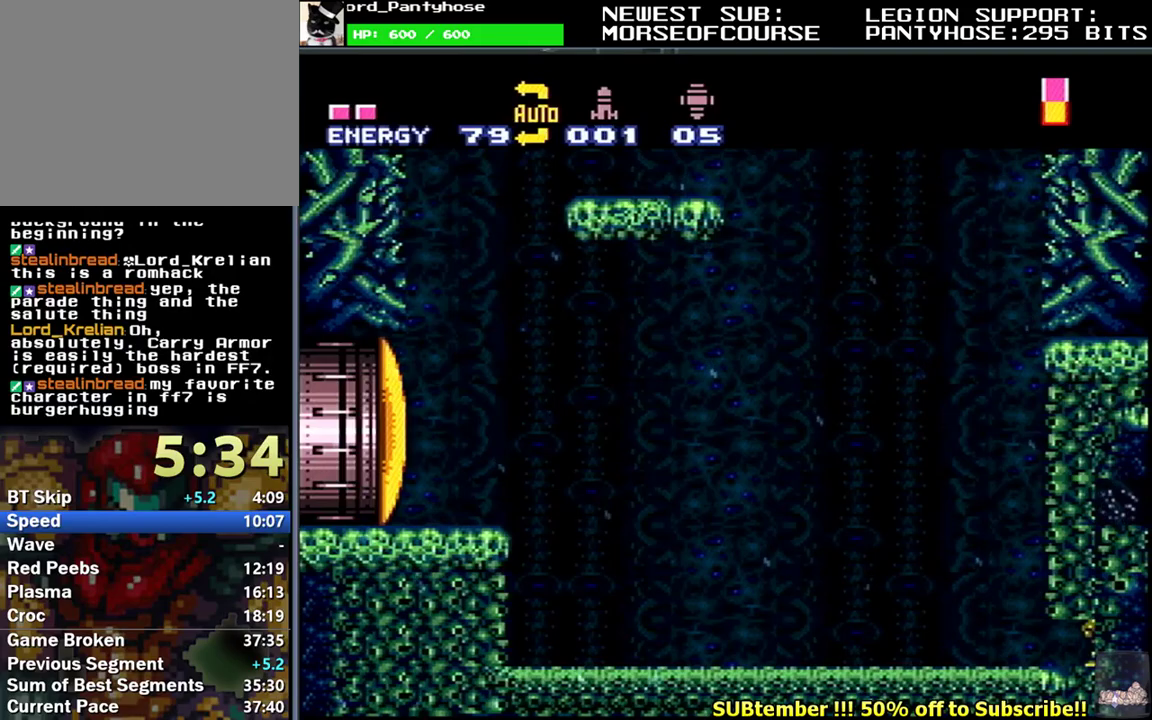
{"buttons": ["L1", "DPAD_LEFT"], "events": [[50, "DPAD_DOWN", "up"], [133, "DPAD_DOWN", "down"], [233, "DPAD_DOWN", "up"], [233, "DPAD_RIGHT", "down"], [367, "DPAD_RIGHT", "up"], [383, "B", "up"], [433, "DPAD_LEFT", "down"]]}
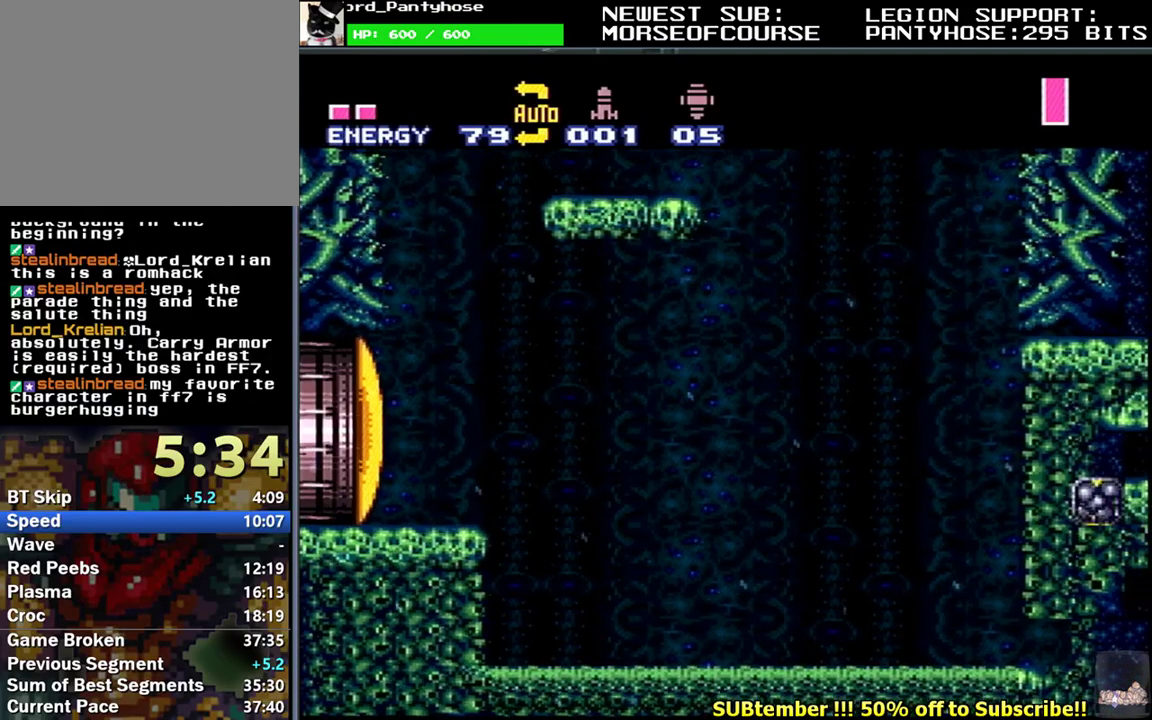
{"buttons": ["L1"], "events": [[50, "DPAD_LEFT", "up"], [183, "DPAD_DOWN", "down"], [317, "B", "down"], [383, "B", "up"], [383, "DPAD_DOWN", "up"]]}
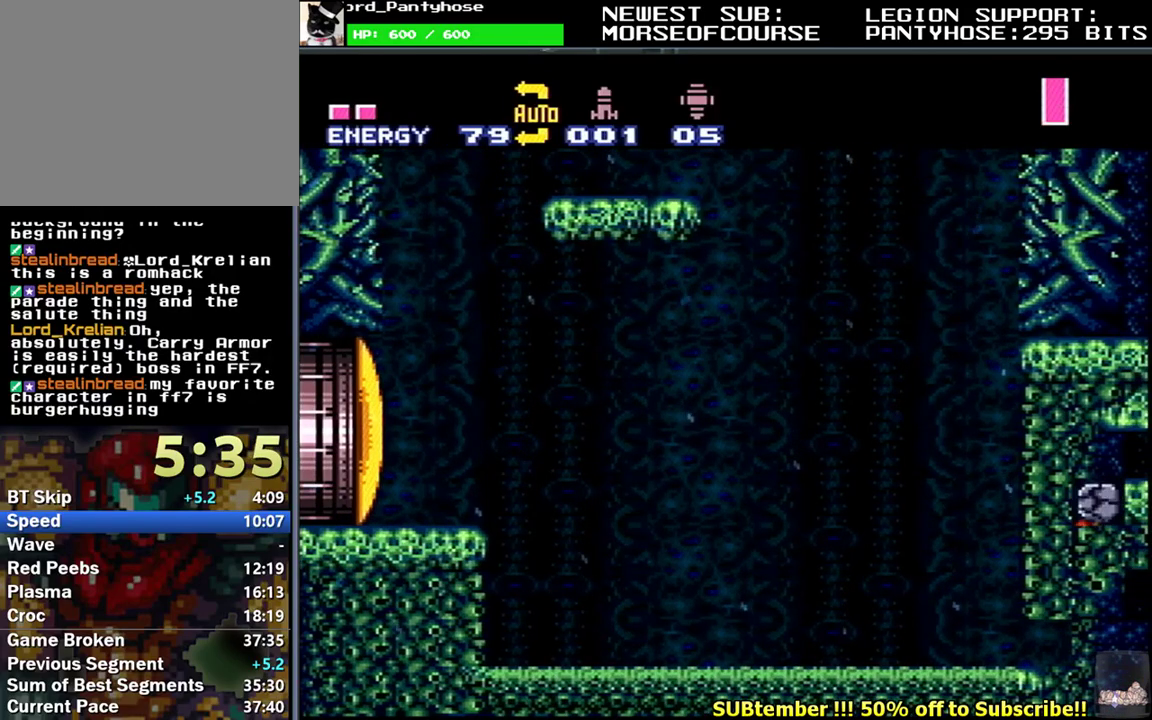
{"buttons": ["B", "L1", "DPAD_RIGHT"], "events": [[150, "B", "down"], [167, "DPAD_DOWN", "down"], [233, "DPAD_DOWN", "up"], [300, "DPAD_DOWN", "down"], [317, "DPAD_RIGHT", "down"], [367, "DPAD_DOWN", "up"]]}
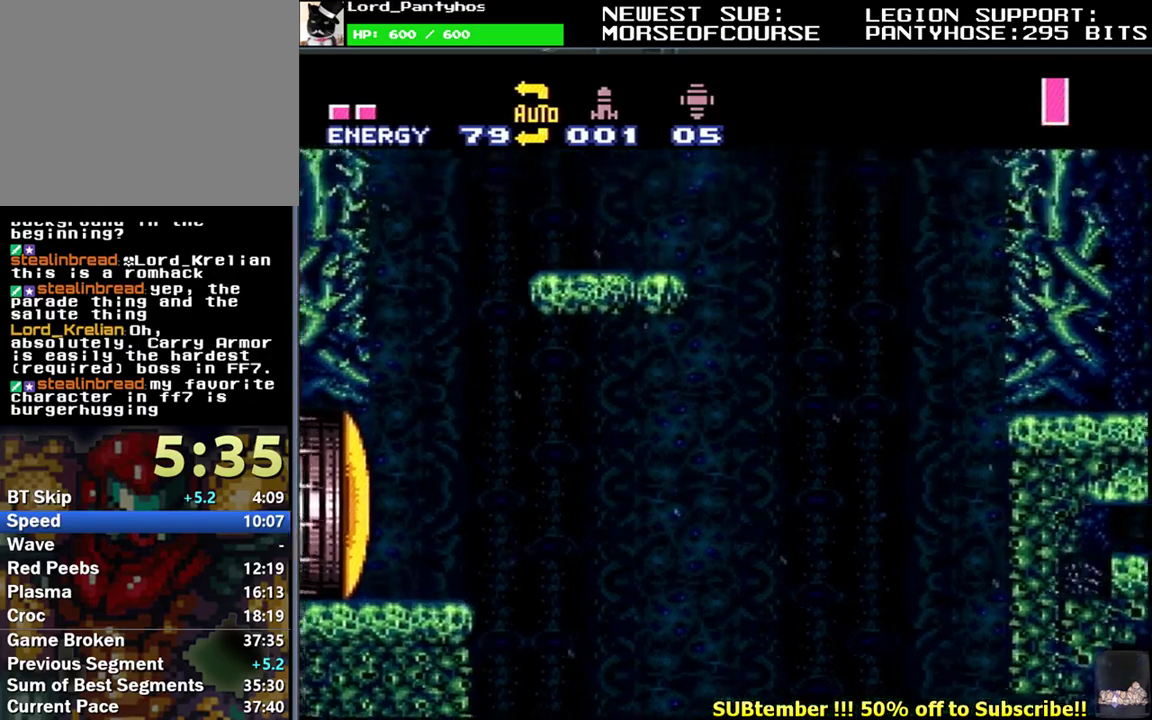
{"buttons": ["L1", "DPAD_RIGHT"], "events": [[33, "B", "up"]]}
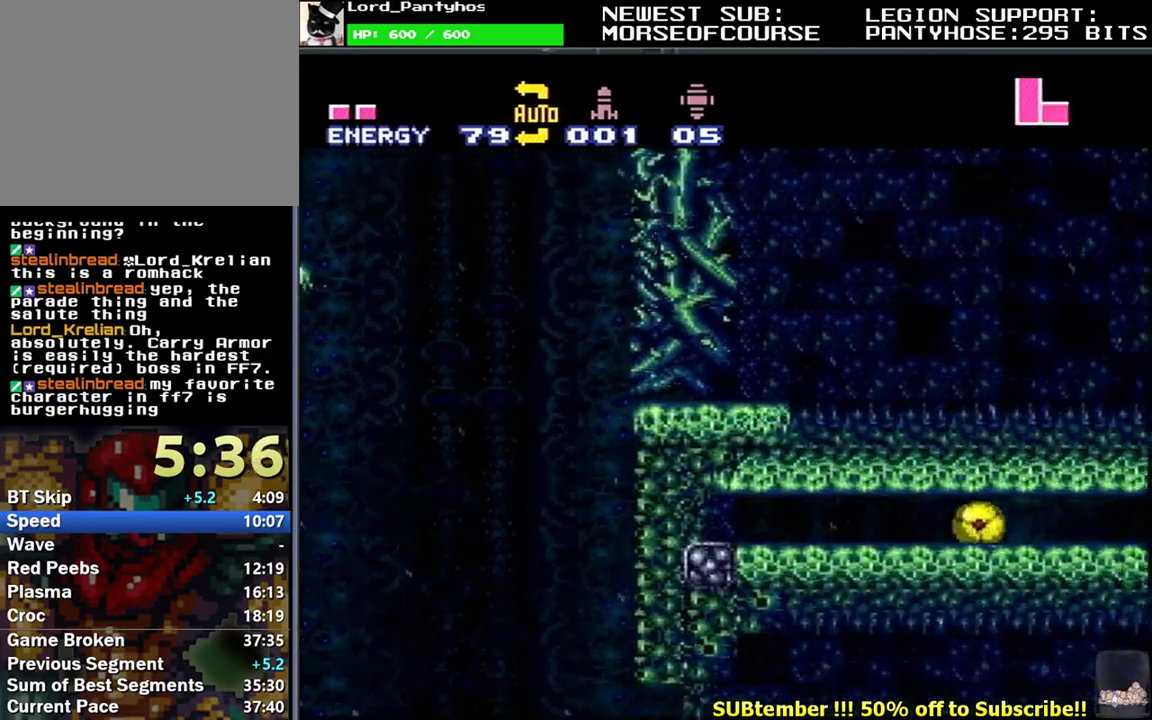
{"buttons": ["L1", "DPAD_RIGHT"], "events": []}